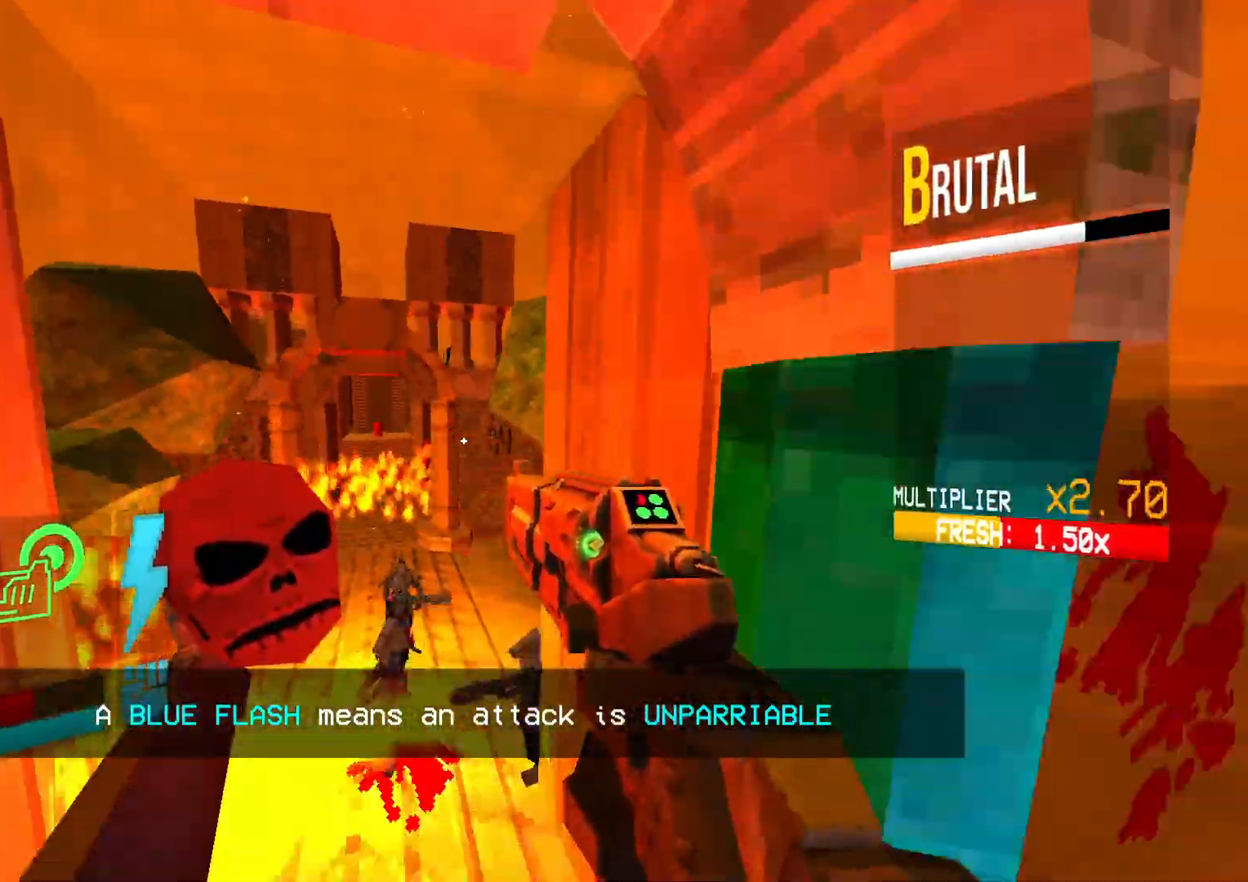
Gameplay with a controller (Xbox layout); each line is a JSON object with the inputs held at the frame after it. "events" lists button and stick changes between this image and that frame as [ms after this image, input, new state], when the widget could be followed in between. Not read: L1 L3 R1 R3 TOUCHPAD left_stick other_buttons right_stick.
{"buttons": ["DPAD_DOWN"], "events": []}
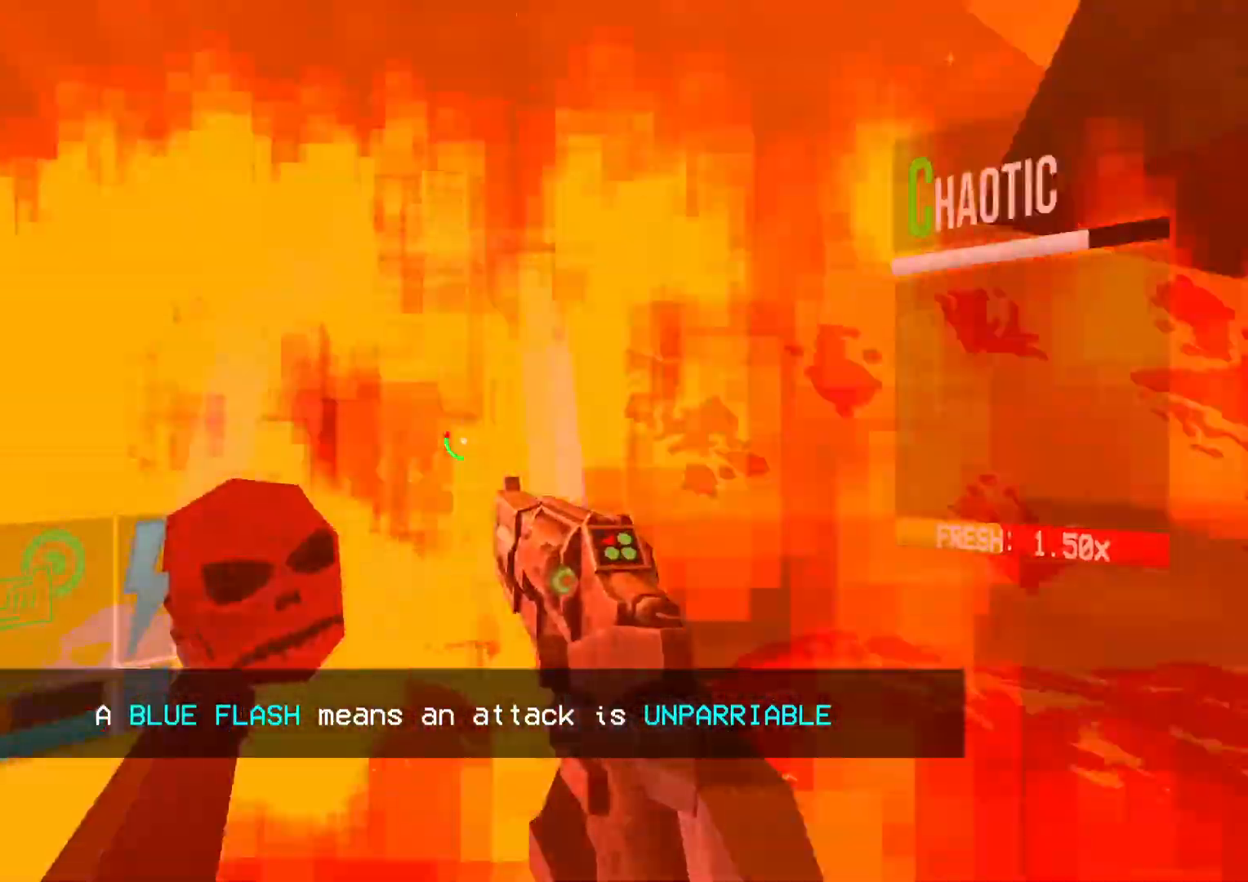
{"buttons": ["DPAD_DOWN"], "events": []}
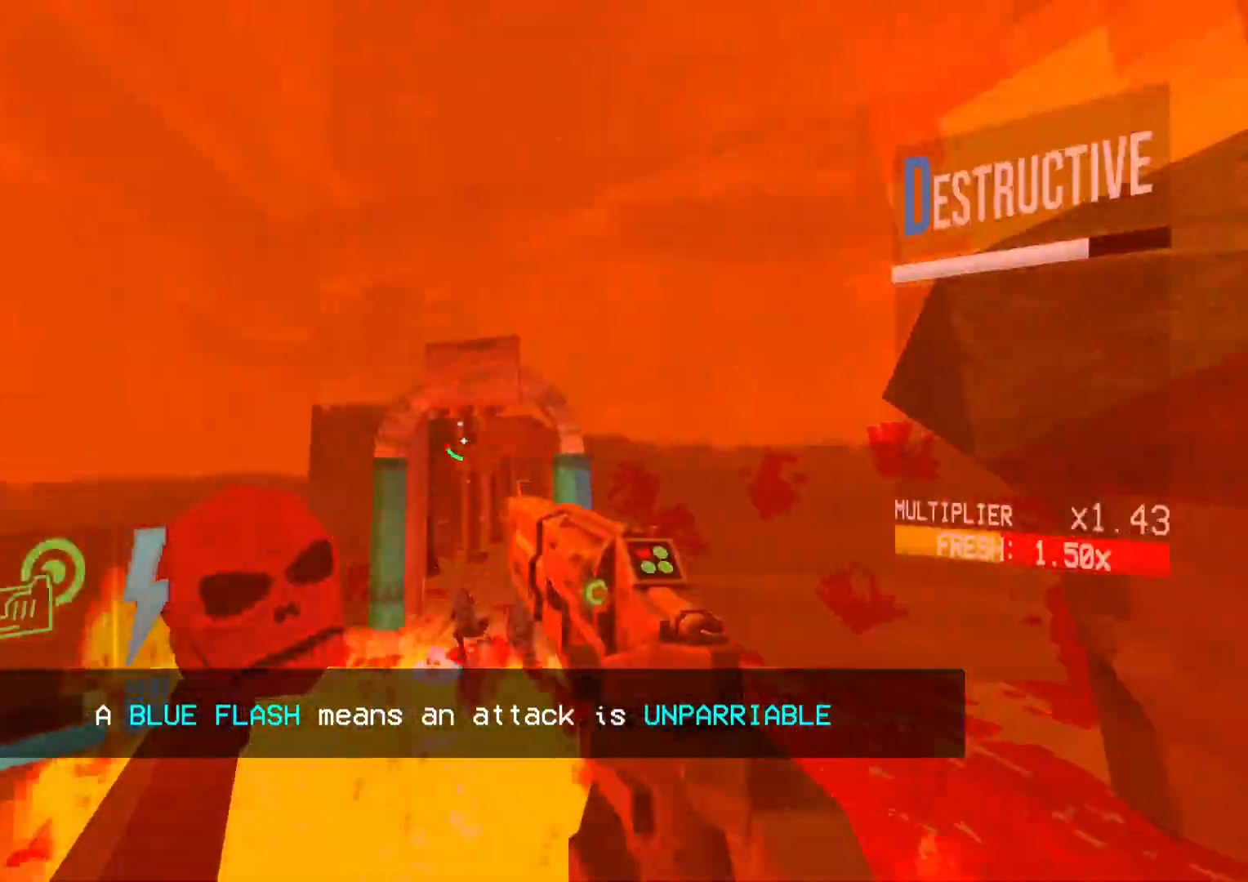
{"buttons": ["DPAD_DOWN"], "events": []}
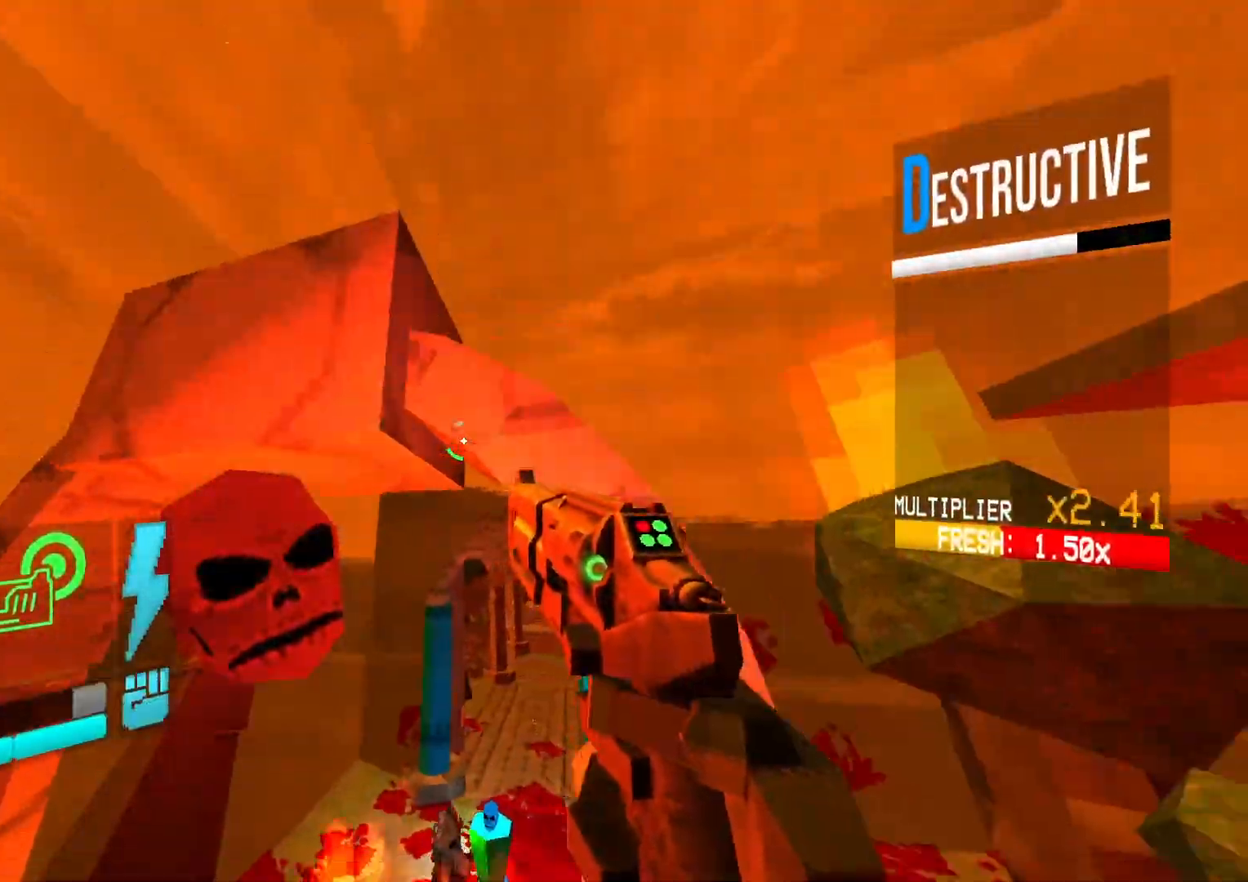
{"buttons": ["DPAD_DOWN"], "events": []}
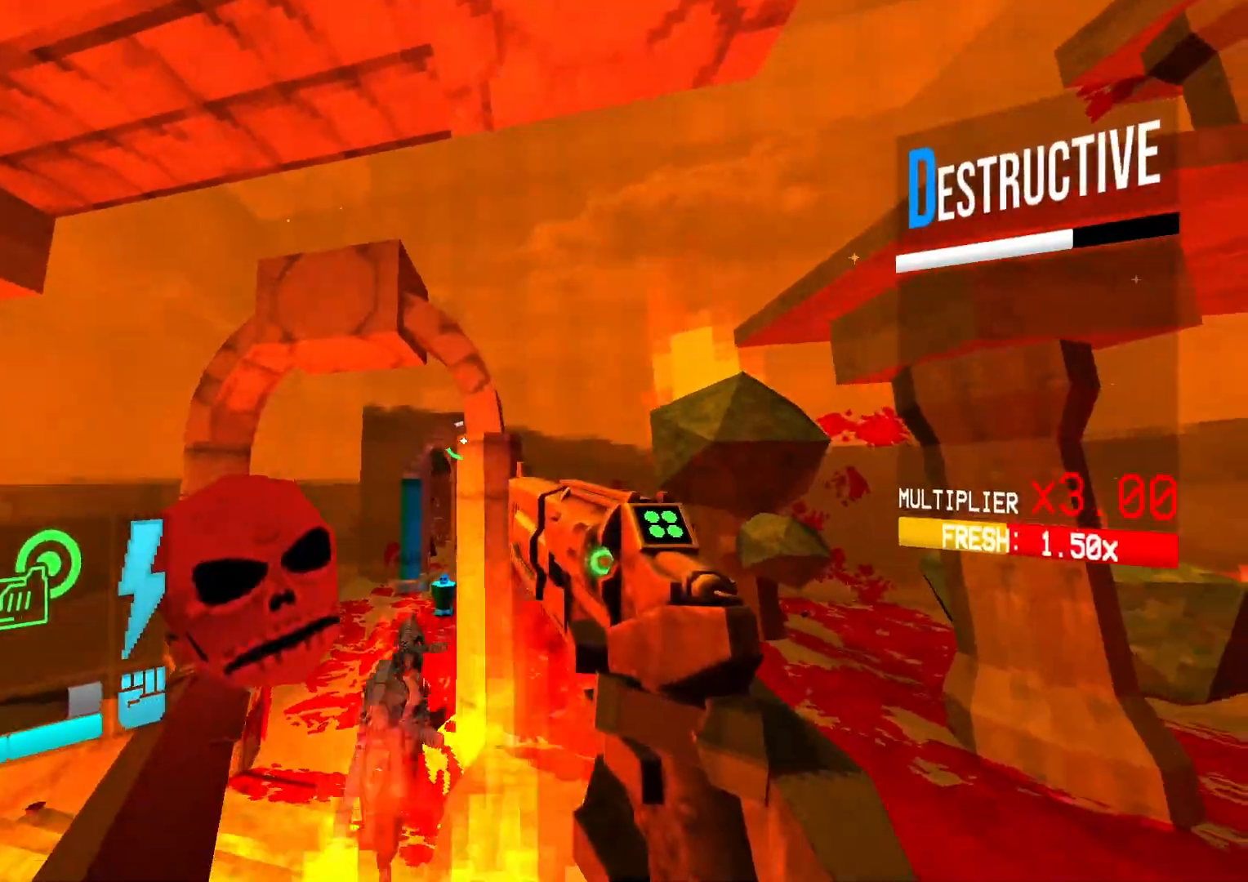
{"buttons": ["DPAD_DOWN"], "events": [[333, "DPAD_RIGHT", "down"], [500, "DPAD_RIGHT", "up"]]}